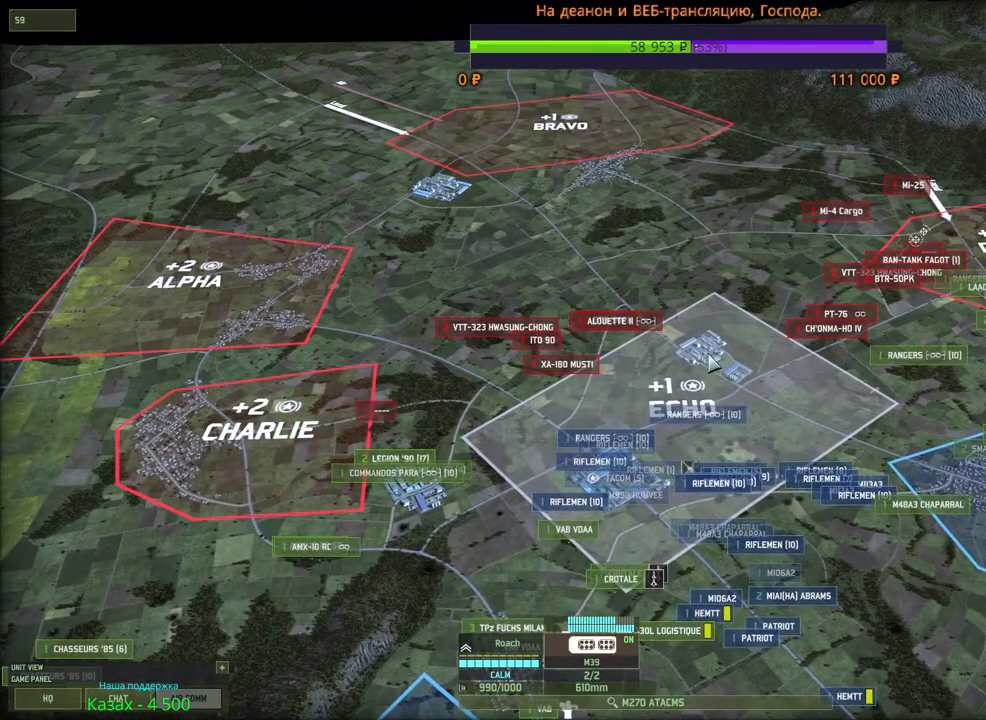
Gameplay with keyboard and mouse; each line is a JSON object with the keys and mouse buttons held at the frame after it. "events" lists presses ("down") and releases ("up") of "1", "2", "3", "4", "5", "6", "a", "alt", "b", "c", "caps_lock", "ctrl", "d", "e", "escape", "f", "f1", "f2", "f3", "f4", "f5", "f6", "g", "h", "n", "q", "r", "s", "shift", "space", "super", "t", "tab", "tilde", "v", "w", "x", "y", "z", "mouse_left", "mouse_wheel", "mouse_right", "mouse_mb4" and "mouse_mb5" between this image and that frame as [ms after this image, input, new state], when the widget could be followed in between. "mouse_left", "mouse_wheel", "mouse_right", "mouse_mb4", "mouse_mb5" = the "left", "wheel", "right", "mb4", "mb5" buttons of the "mouse" list. No other keys are recorded. "wheel" means that the mouse wheel is clicked or scrolled. Mouse movement is not recorded.
{"keys": [], "mouse": [], "events": []}
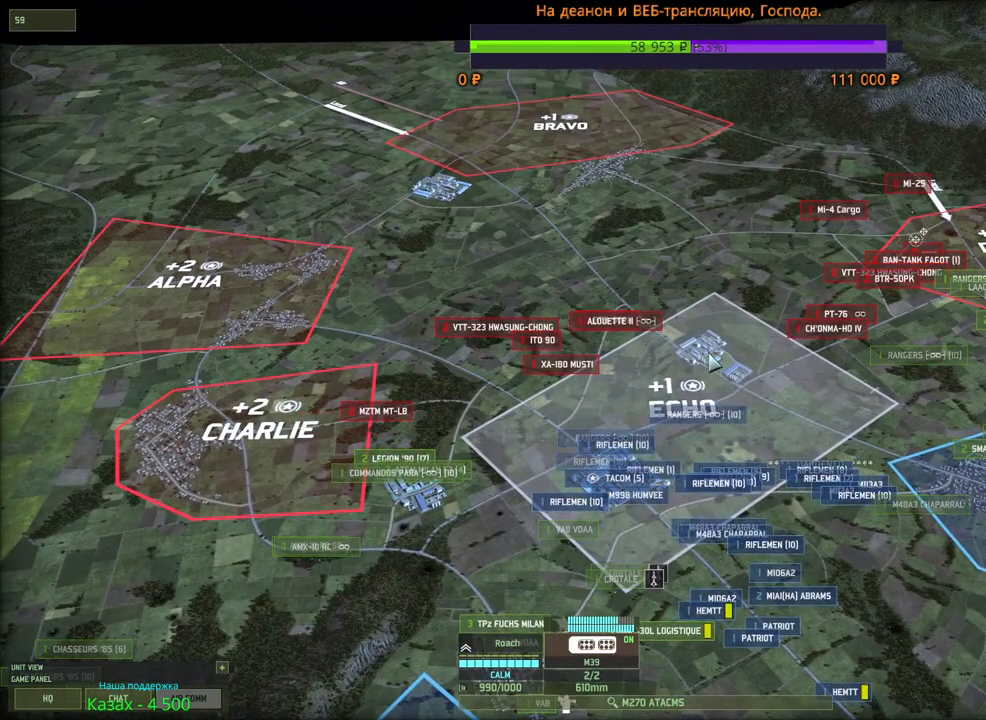
{"keys": [], "mouse": [], "events": []}
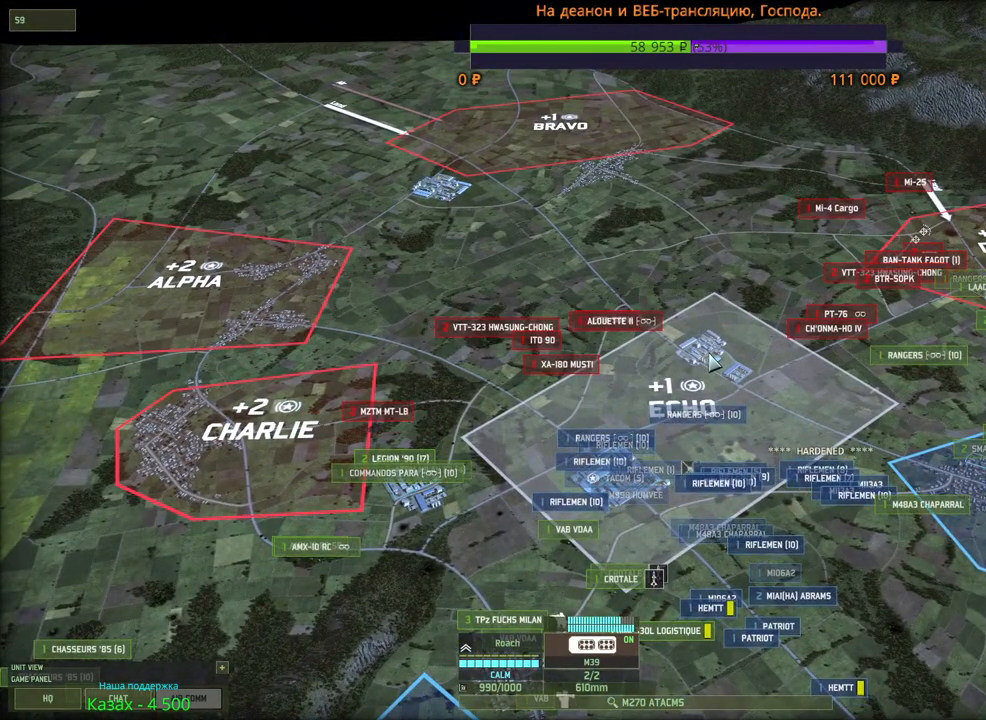
{"keys": [], "mouse": [], "events": []}
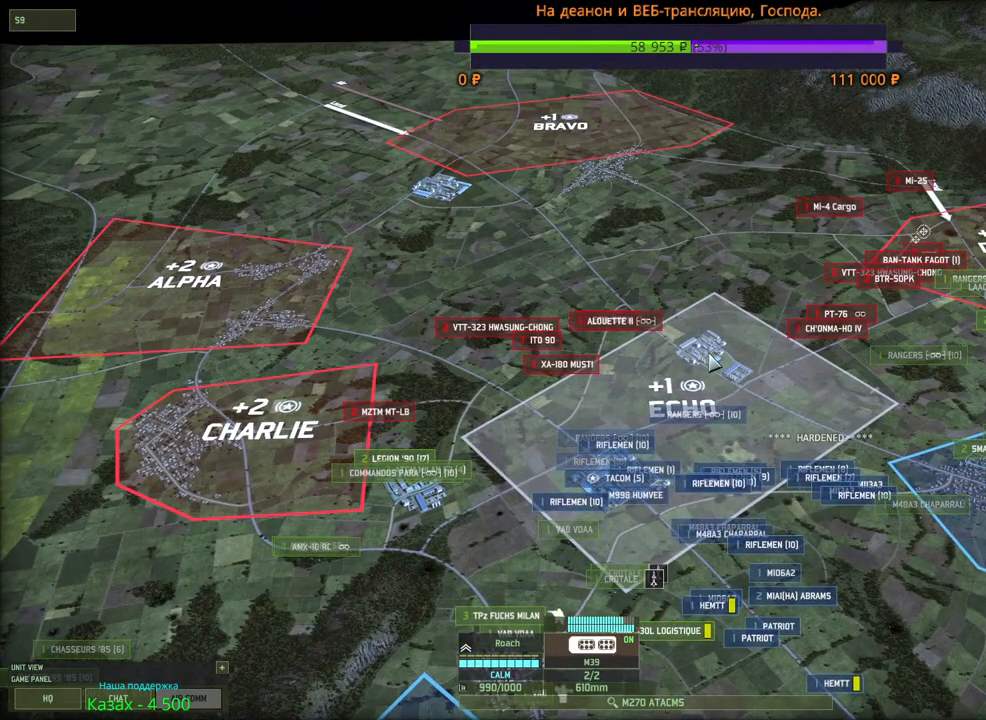
{"keys": [], "mouse": [], "events": []}
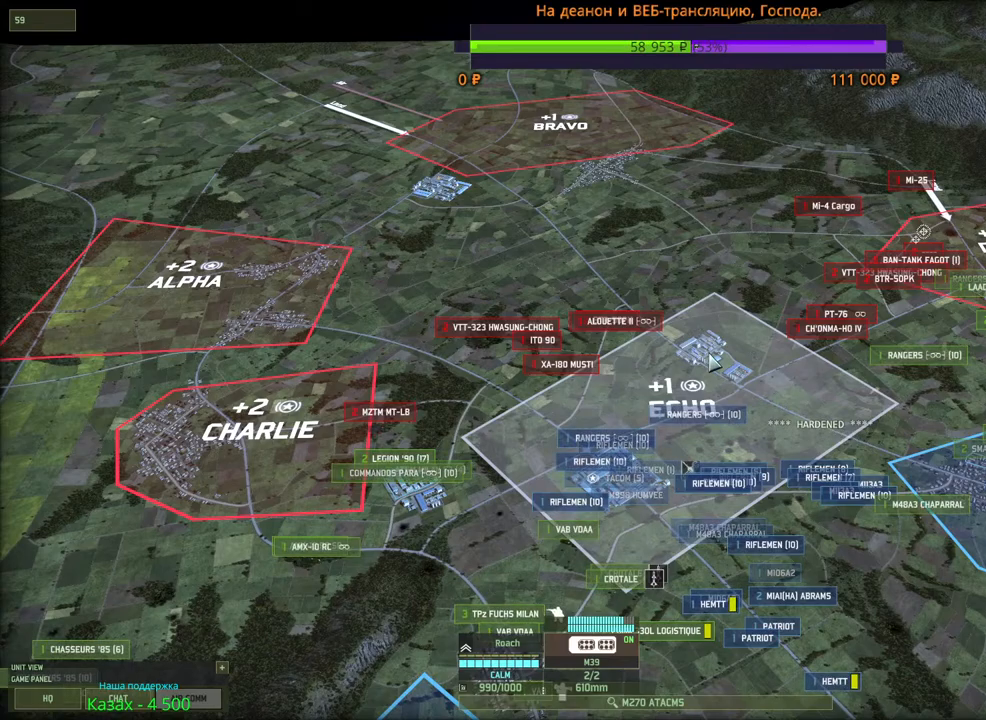
{"keys": [], "mouse": [], "events": []}
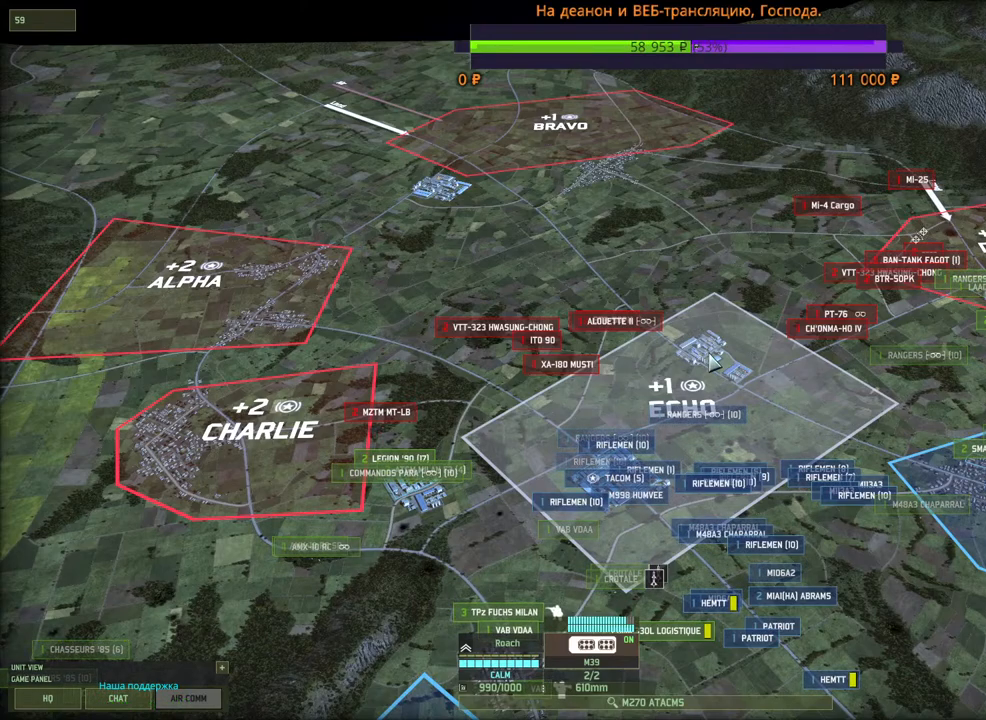
{"keys": [], "mouse": [], "events": []}
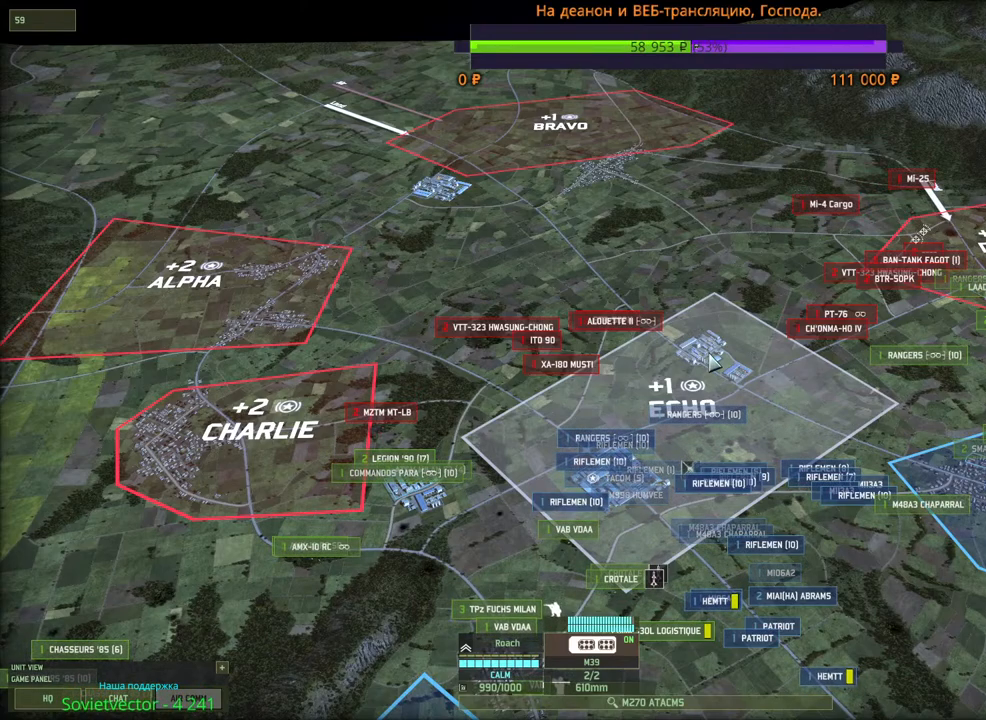
{"keys": [], "mouse": [], "events": []}
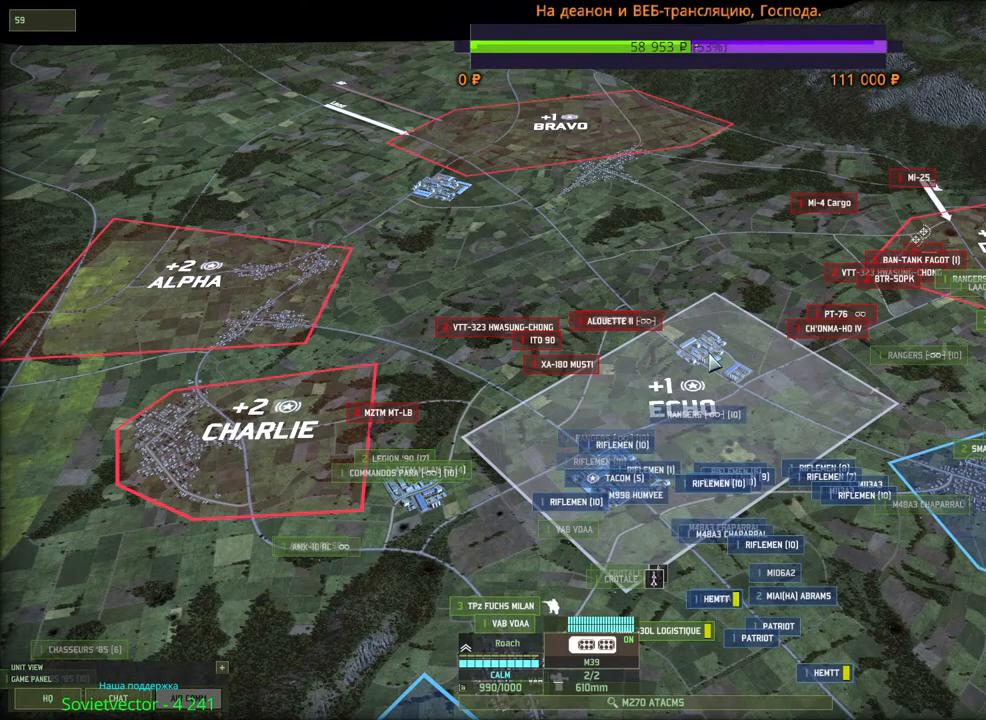
{"keys": ["e"], "mouse": [], "events": [[366, "e", "down"]]}
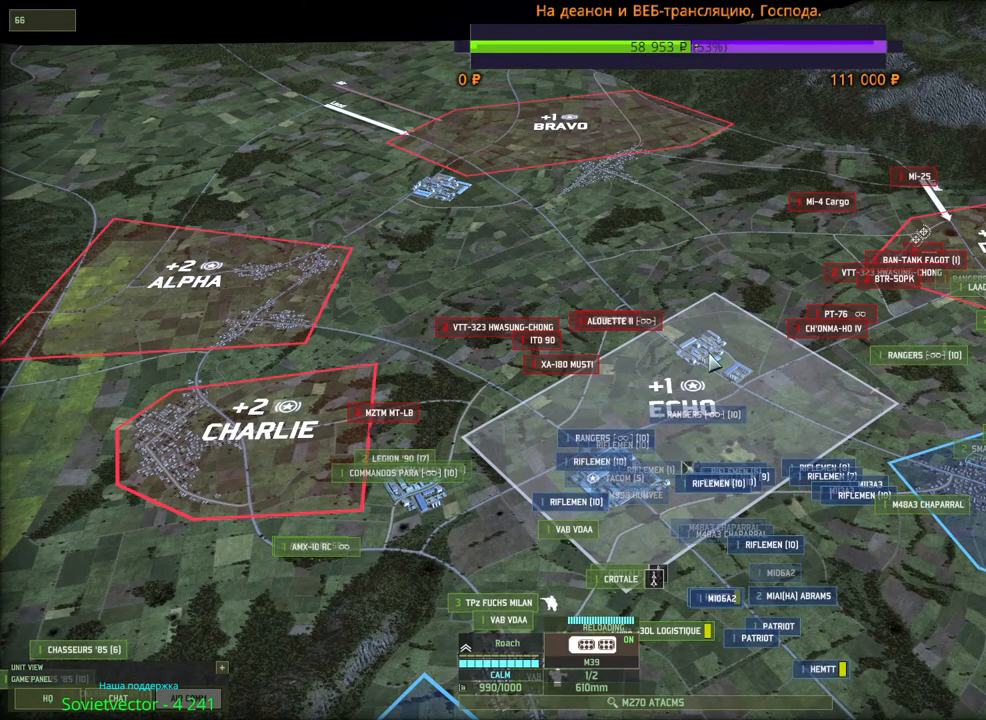
{"keys": [], "mouse": [], "events": [[16, "e", "up"]]}
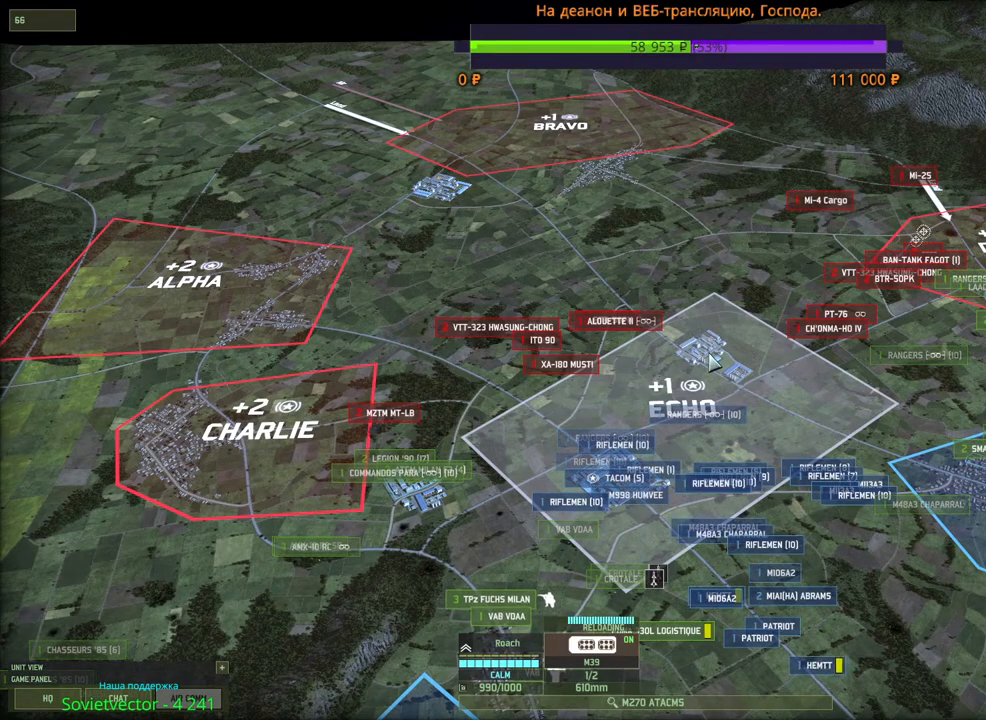
{"keys": [], "mouse": [], "events": [[100, "d", "down"], [100, "s", "down"], [116, "mouse_wheel", "down"], [250, "d", "up"], [250, "mouse_wheel", "up"], [300, "s", "up"]]}
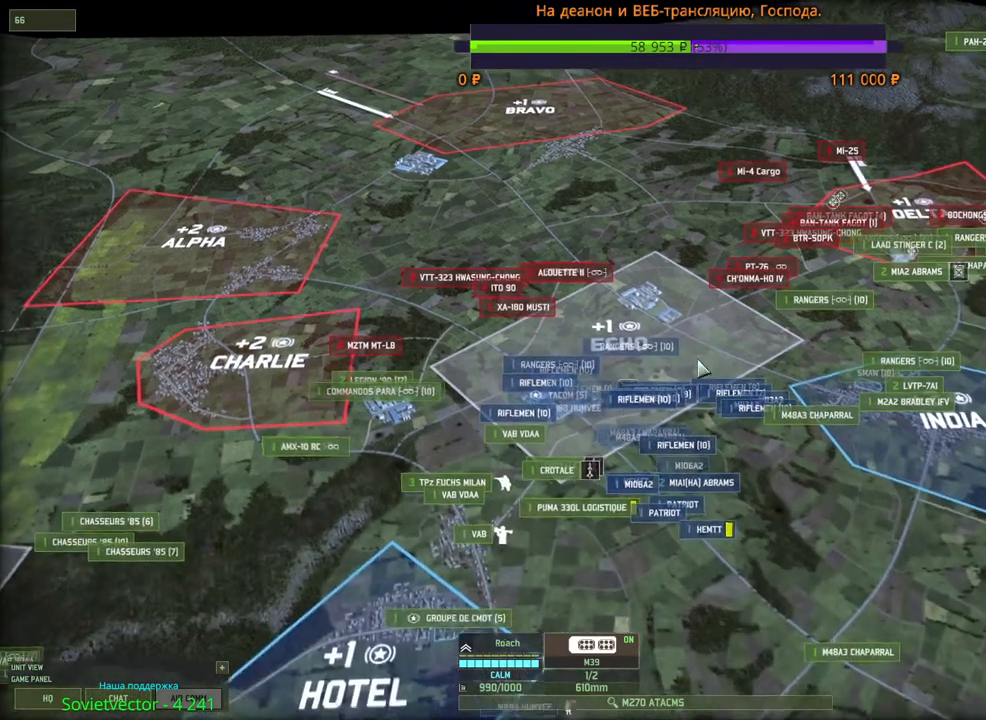
{"keys": [], "mouse": [], "events": []}
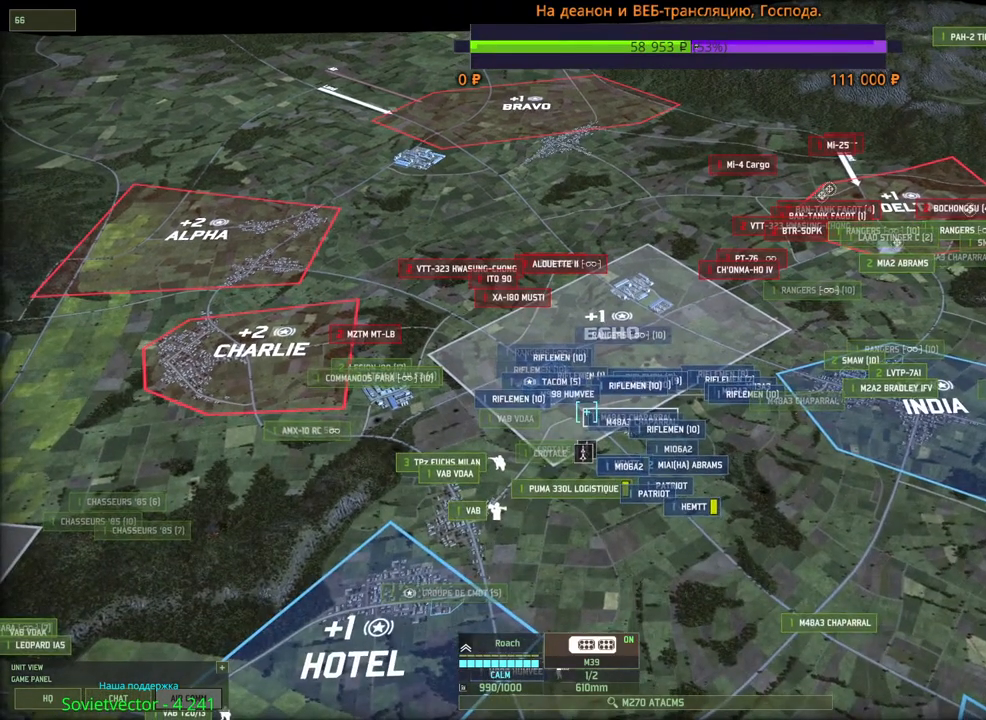
{"keys": [], "mouse": [], "events": []}
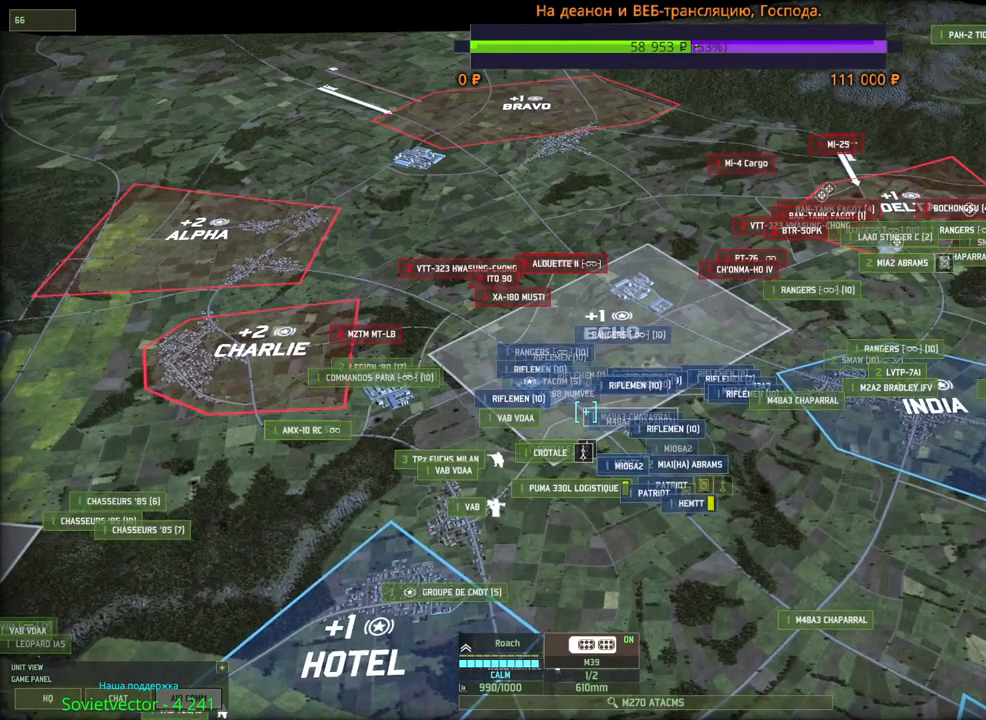
{"keys": ["d", "w"], "mouse": [], "events": [[266, "w", "down"], [283, "d", "down"]]}
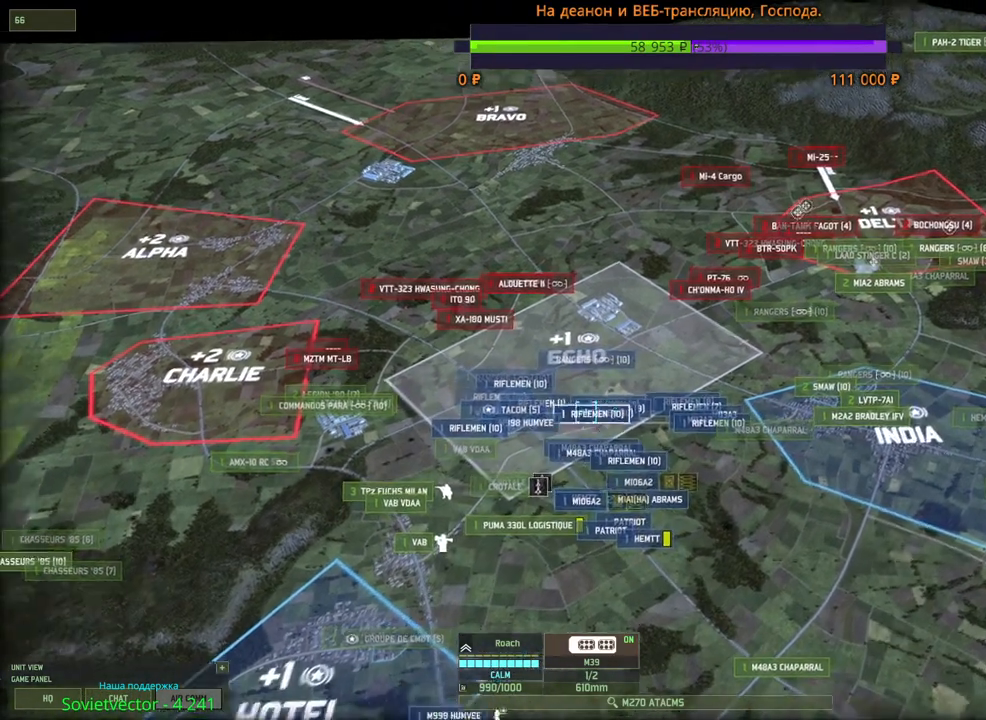
{"keys": [], "mouse": [], "events": [[183, "d", "up"], [216, "w", "up"]]}
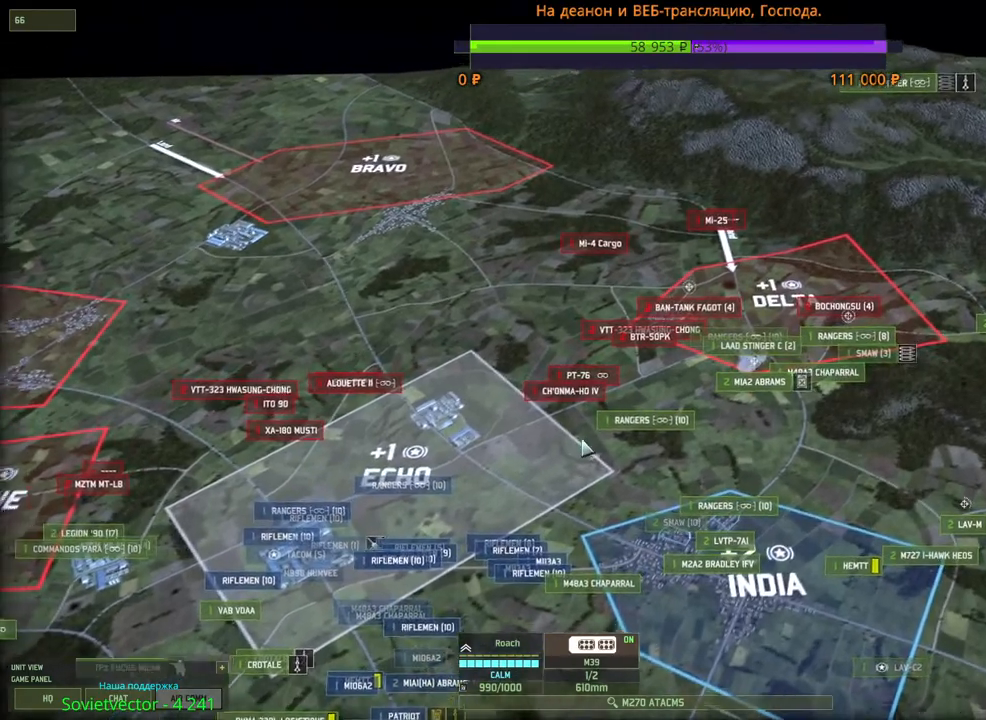
{"keys": [], "mouse": [], "events": []}
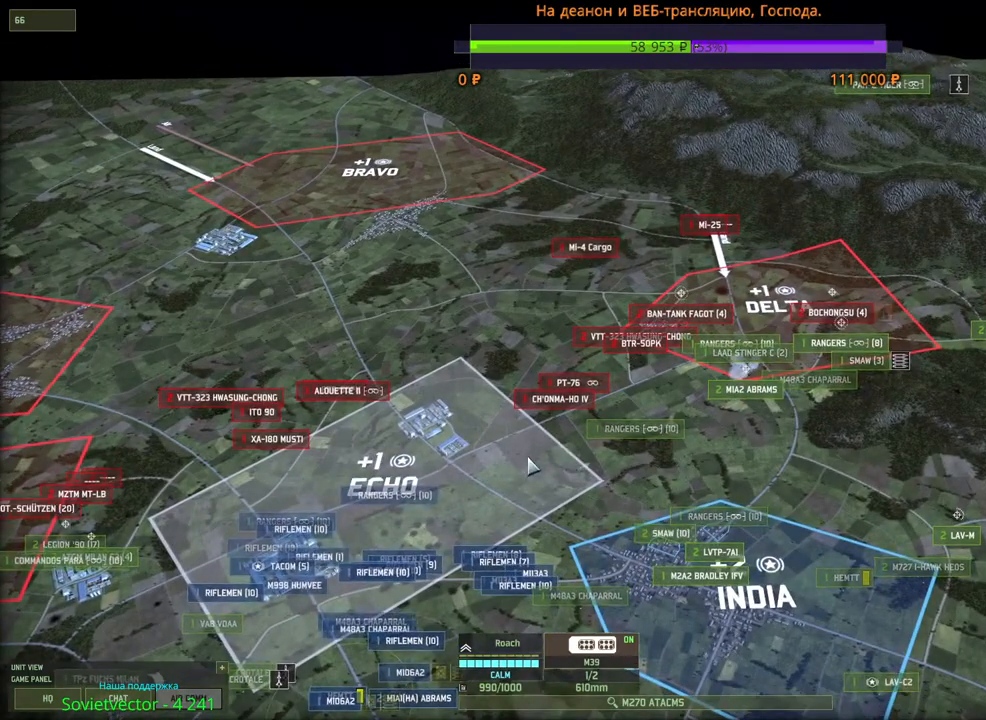
{"keys": ["d", "w"], "mouse": [], "events": [[450, "w", "down"], [466, "d", "down"]]}
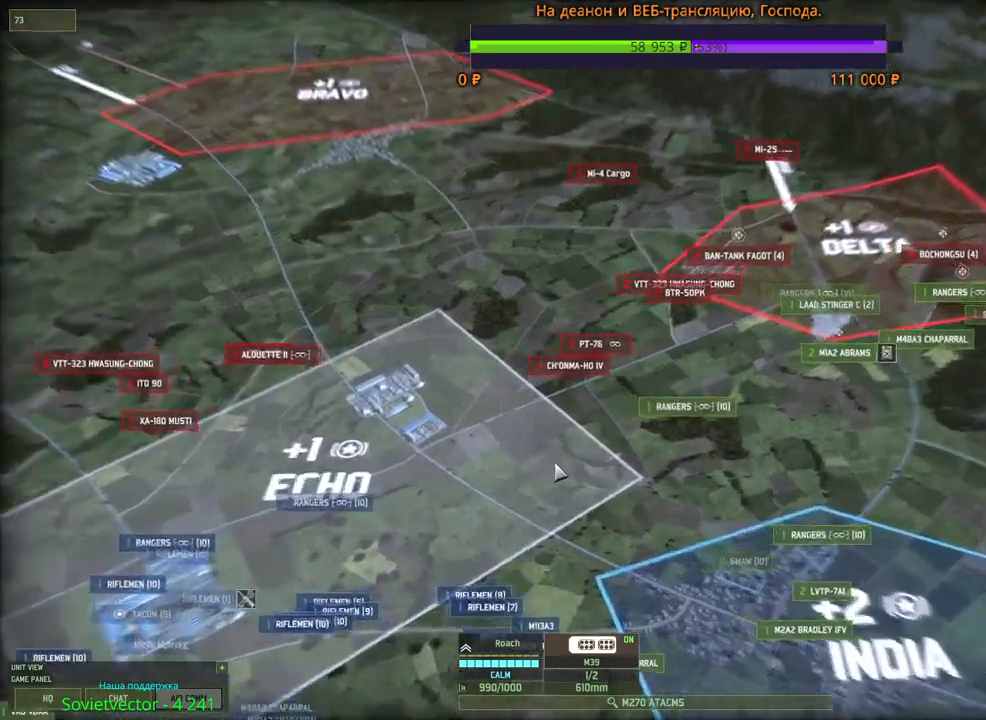
{"keys": ["t"], "mouse": [], "events": [[50, "d", "up"], [116, "w", "up"], [450, "t", "down"]]}
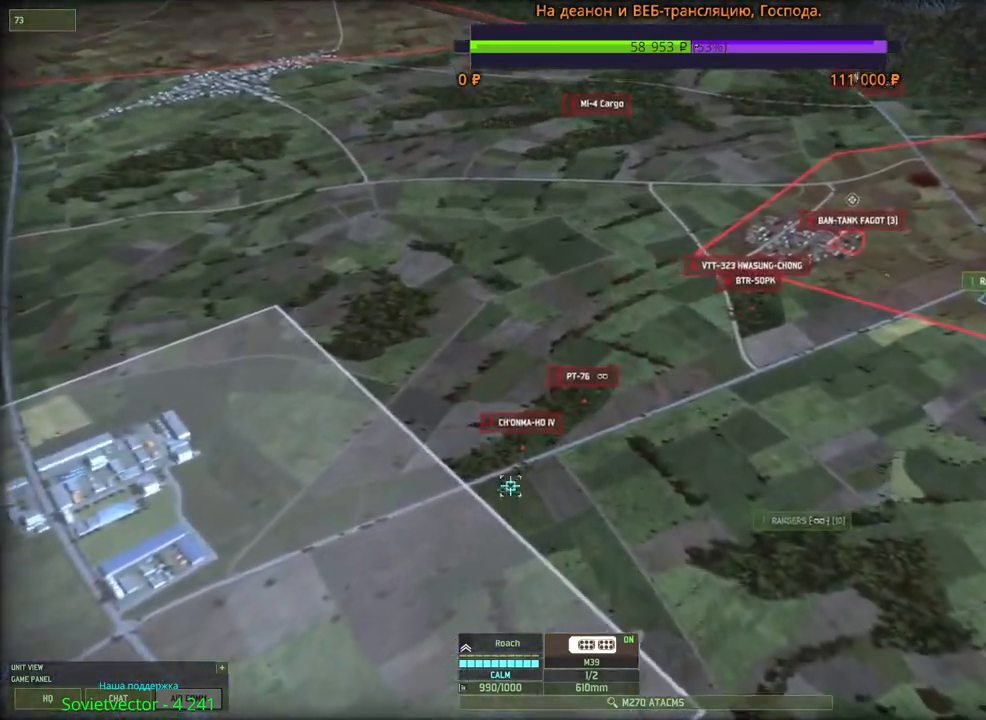
{"keys": [], "mouse": [], "events": [[83, "t", "up"], [416, "mouse_left", "down"], [483, "mouse_left", "up"]]}
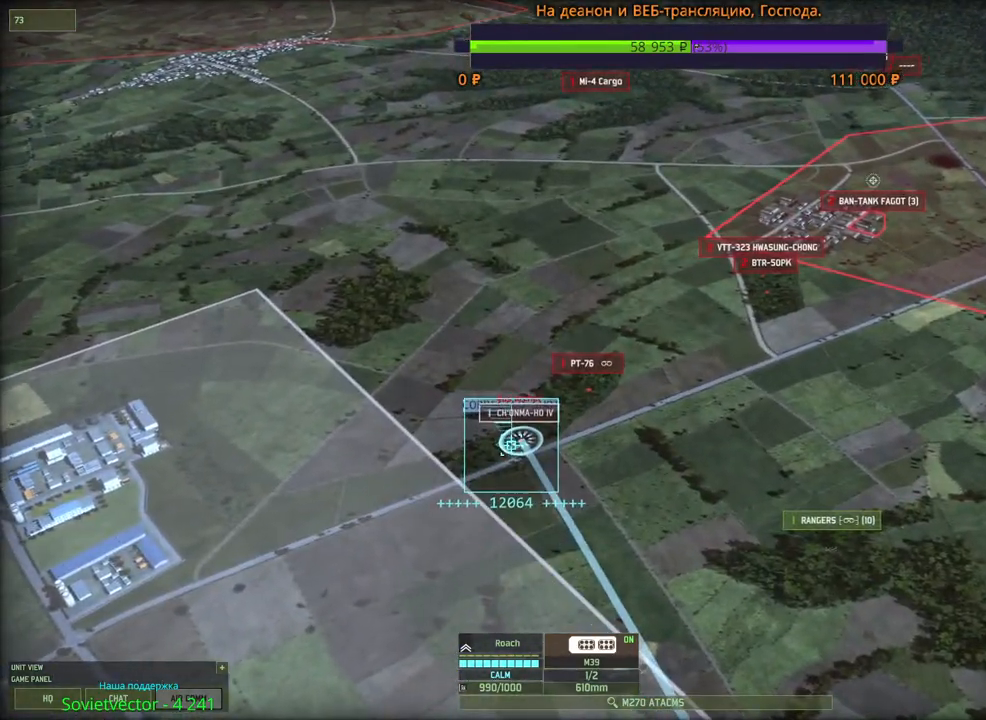
{"keys": ["s"], "mouse": [], "events": [[116, "s", "down"], [250, "mouse_wheel", "down"], [366, "mouse_wheel", "up"]]}
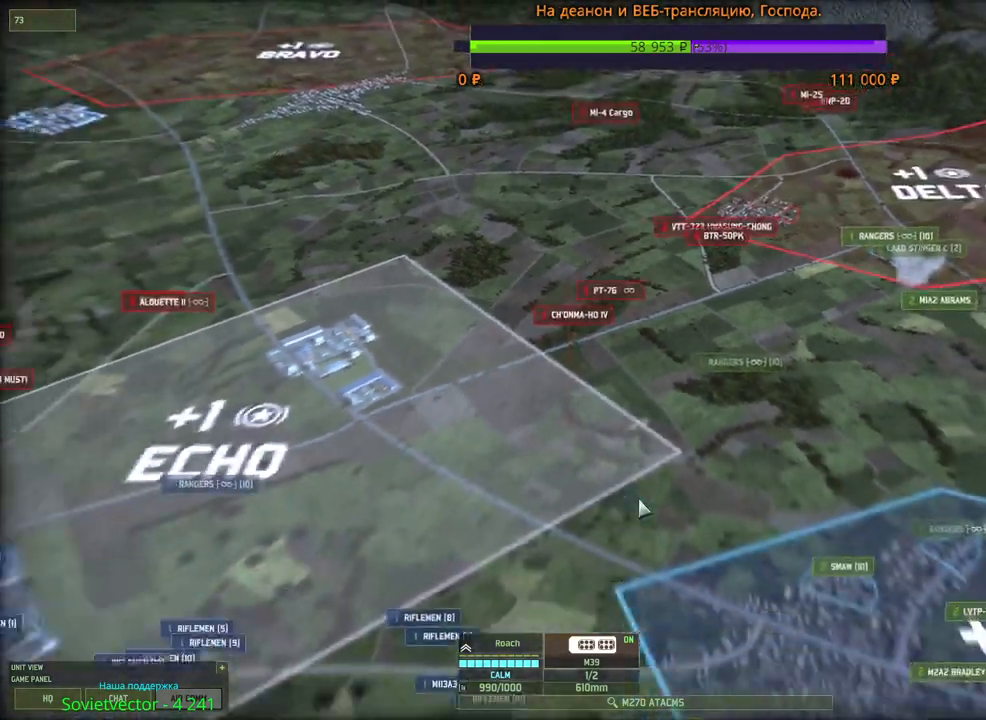
{"keys": ["s"], "mouse": [], "events": []}
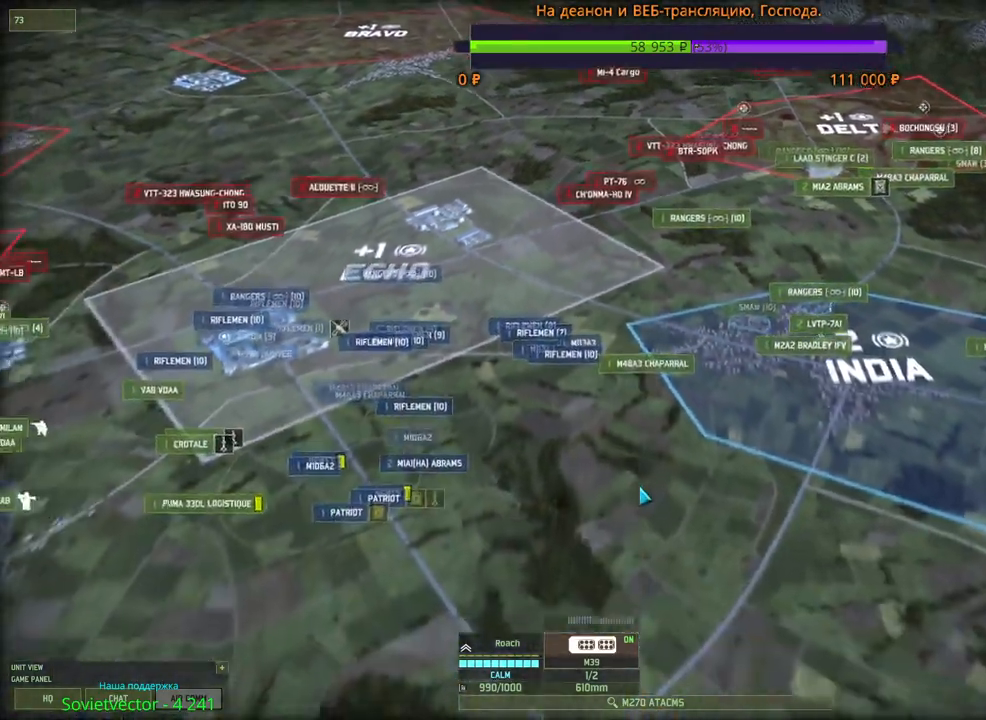
{"keys": ["d", "s"], "mouse": [], "events": [[33, "d", "down"]]}
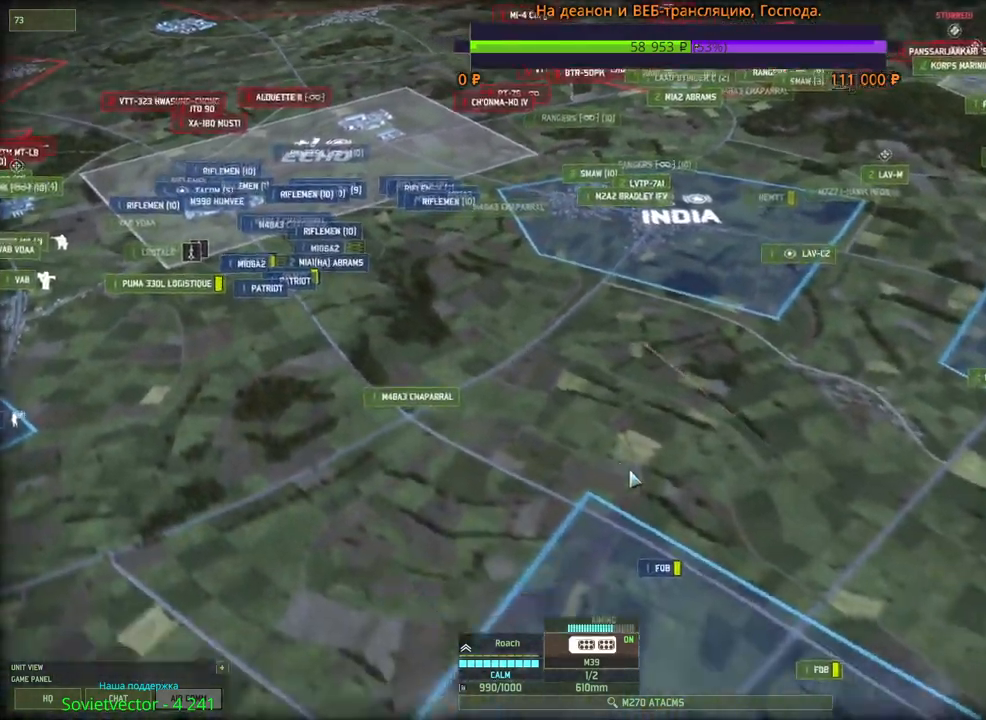
{"keys": ["s"], "mouse": [], "events": [[33, "d", "up"], [66, "s", "up"], [316, "s", "down"], [333, "d", "down"], [433, "d", "up"]]}
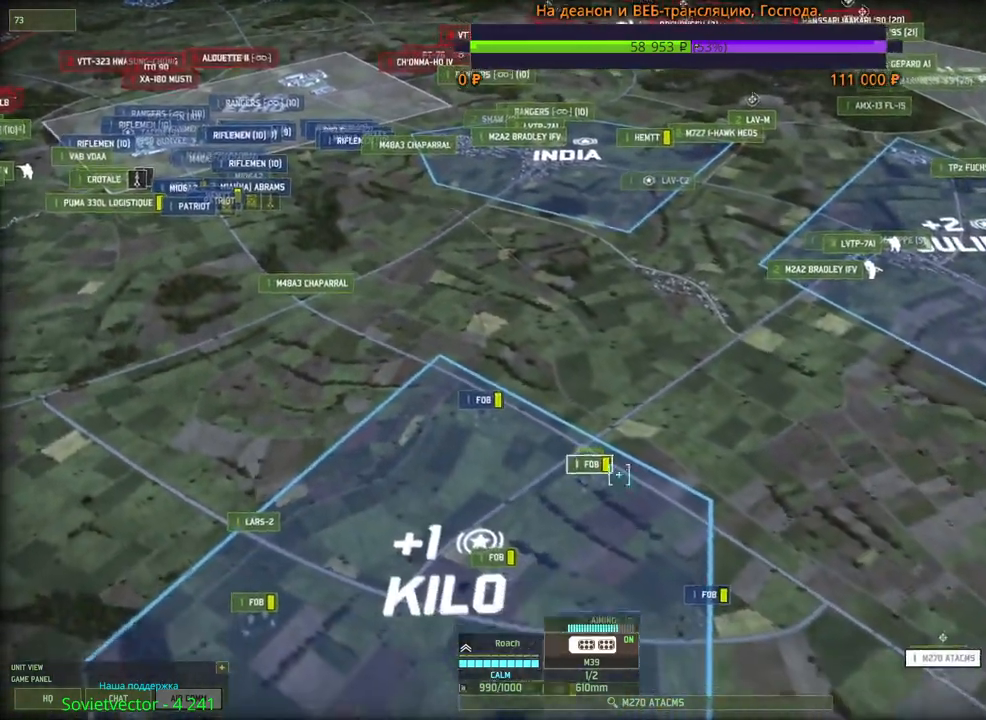
{"keys": ["shift"], "mouse": [], "events": [[33, "s", "up"], [350, "shift", "down"]]}
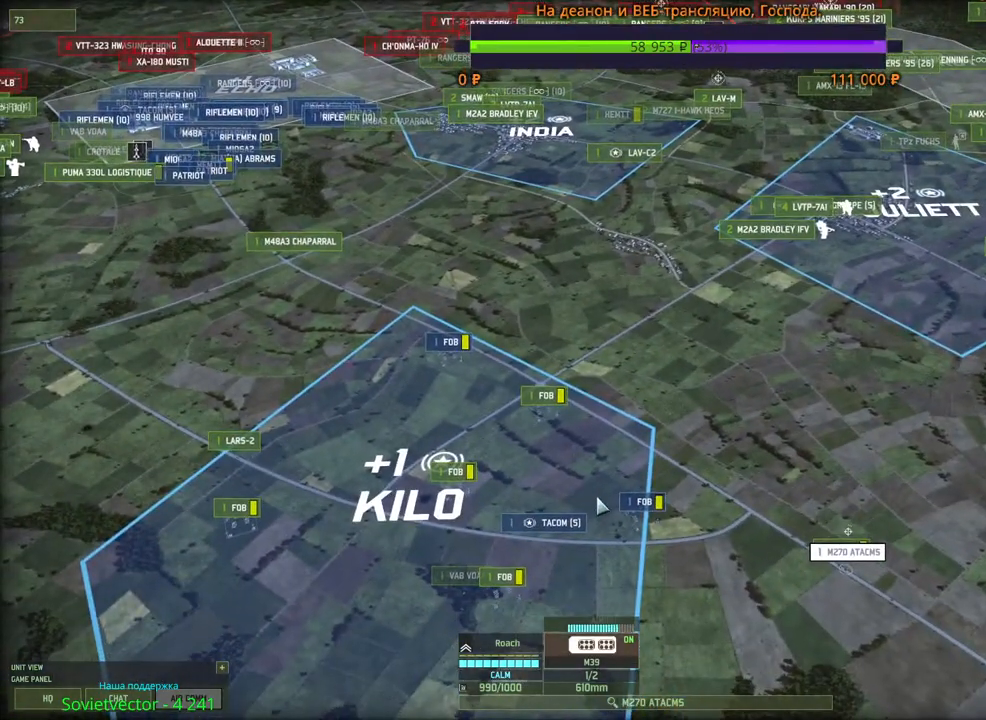
{"keys": ["a", "shift", "w"], "mouse": [], "events": [[150, "f", "down"], [283, "mouse_left", "down"], [300, "f", "up"], [350, "mouse_left", "up"], [400, "a", "down"], [483, "mouse_wheel", "down"], [500, "mouse_wheel", "up"], [500, "w", "down"]]}
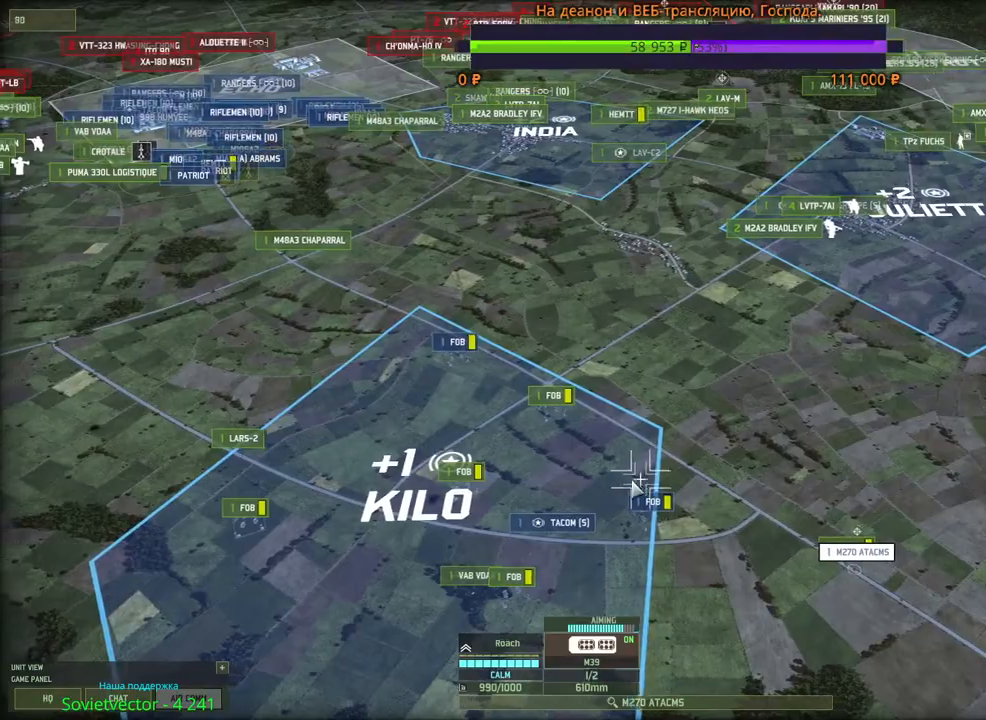
{"keys": ["a", "shift"], "mouse": [], "events": [[450, "w", "up"]]}
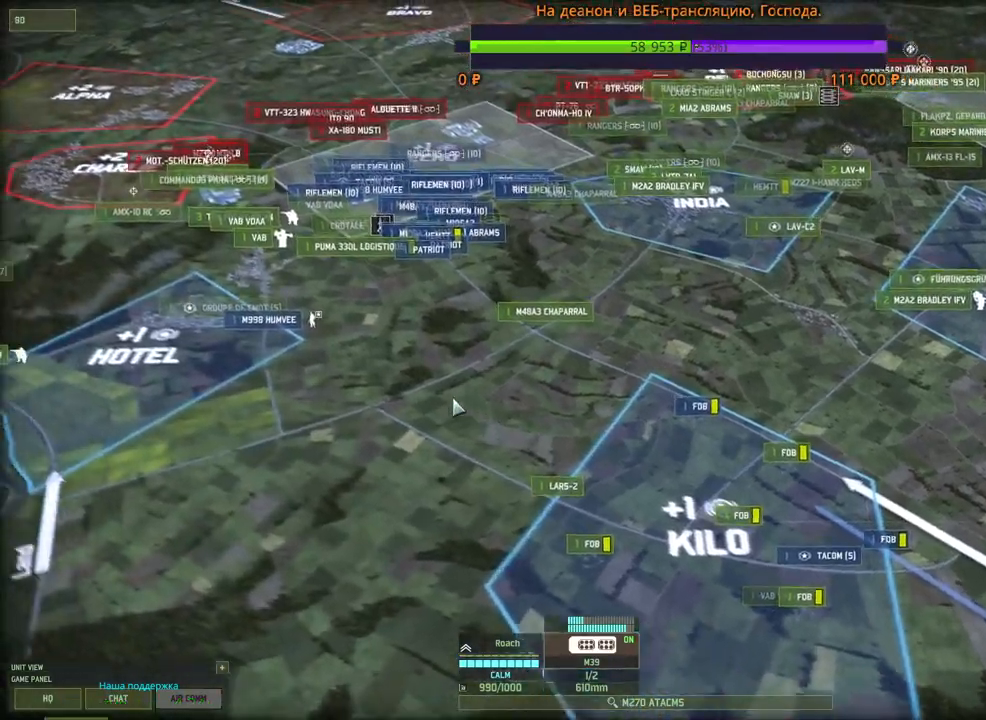
{"keys": ["w"], "mouse": [], "events": [[233, "shift", "up"], [283, "a", "up"], [450, "w", "down"]]}
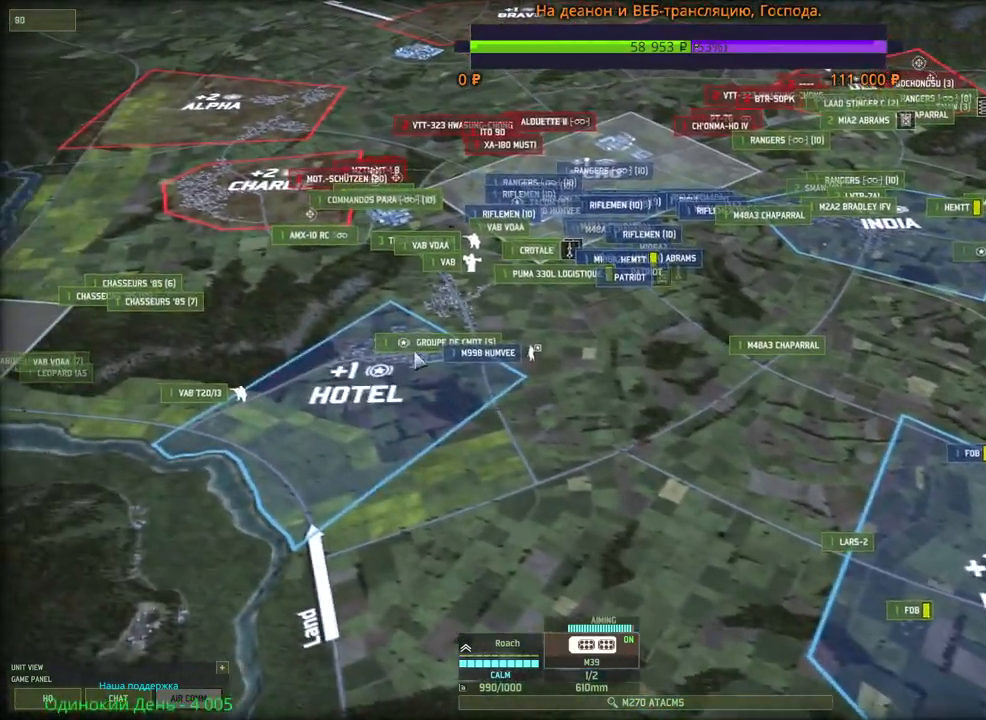
{"keys": [], "mouse": [], "events": [[100, "a", "down"], [266, "a", "up"], [383, "w", "up"]]}
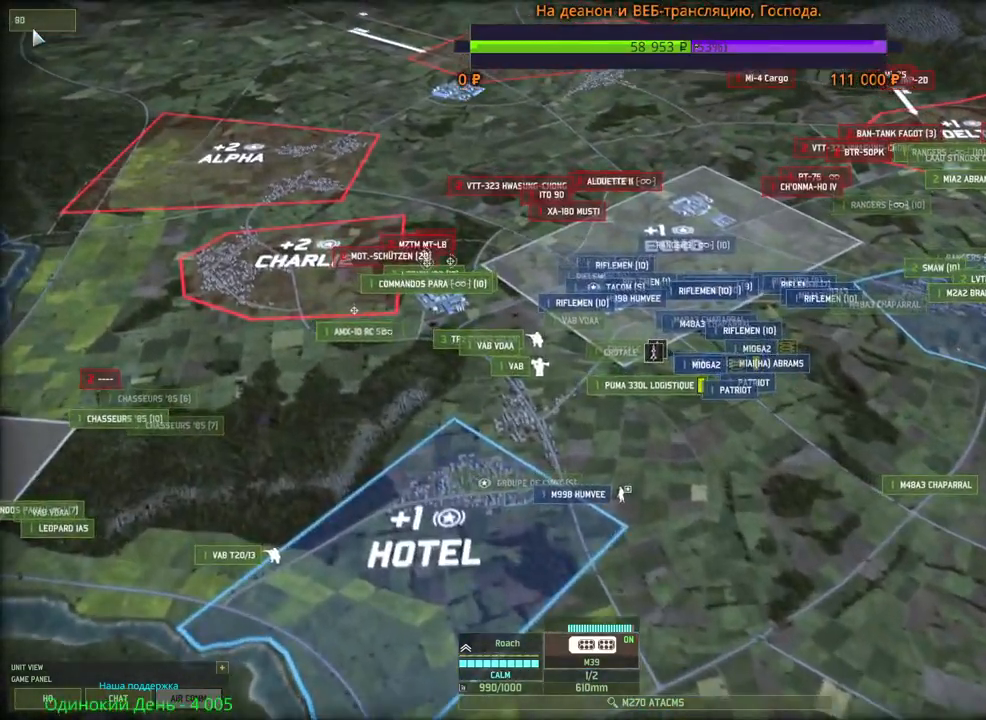
{"keys": [], "mouse": [], "events": [[233, "mouse_left", "down"], [266, "mouse_left", "up"]]}
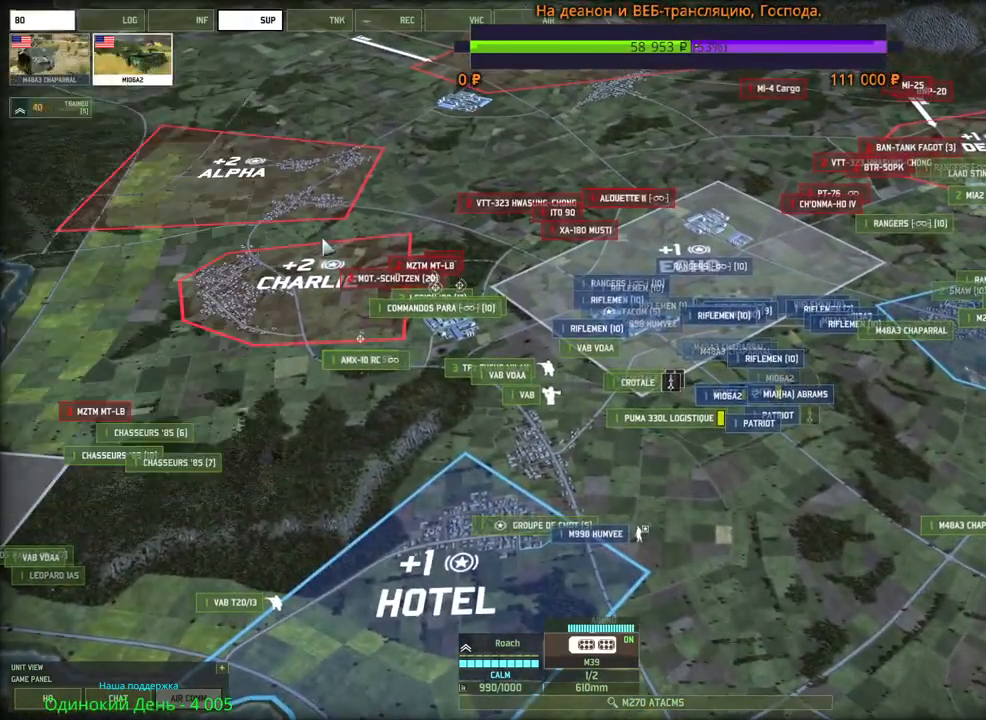
{"keys": [], "mouse": [], "events": [[200, "d", "down"], [500, "d", "up"]]}